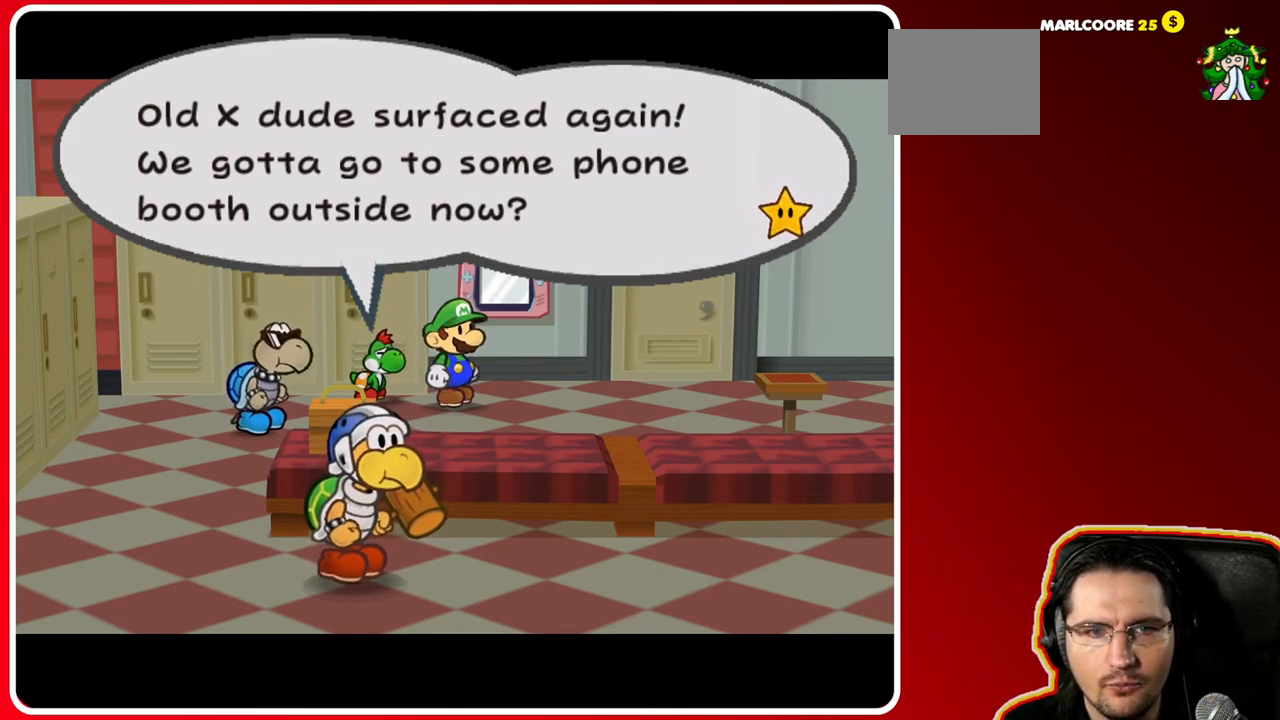
Gameplay with a controller (Nintendo layout); each line is a JSON object with the inputs held at the frame after it. "events" lists button and stick changes between this image and that frame as [ms after this image, input, new state], when the widget could be followed in between. Not read: L3 R3.
{"buttons": ["A"], "left_stick": "down-right", "right_stick": "center", "events": [[317, "left_stick", "down-right"], [417, "A", "down"]]}
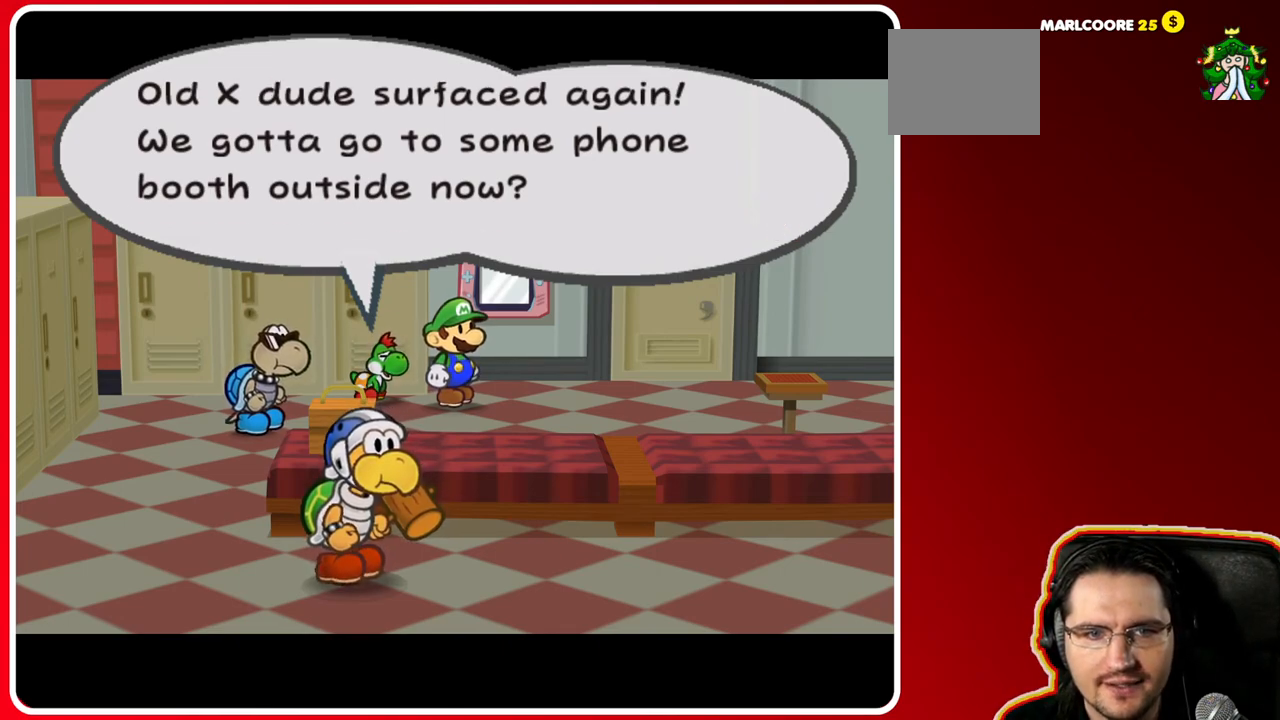
{"buttons": [], "left_stick": "down-right", "right_stick": "center", "events": [[33, "A", "up"]]}
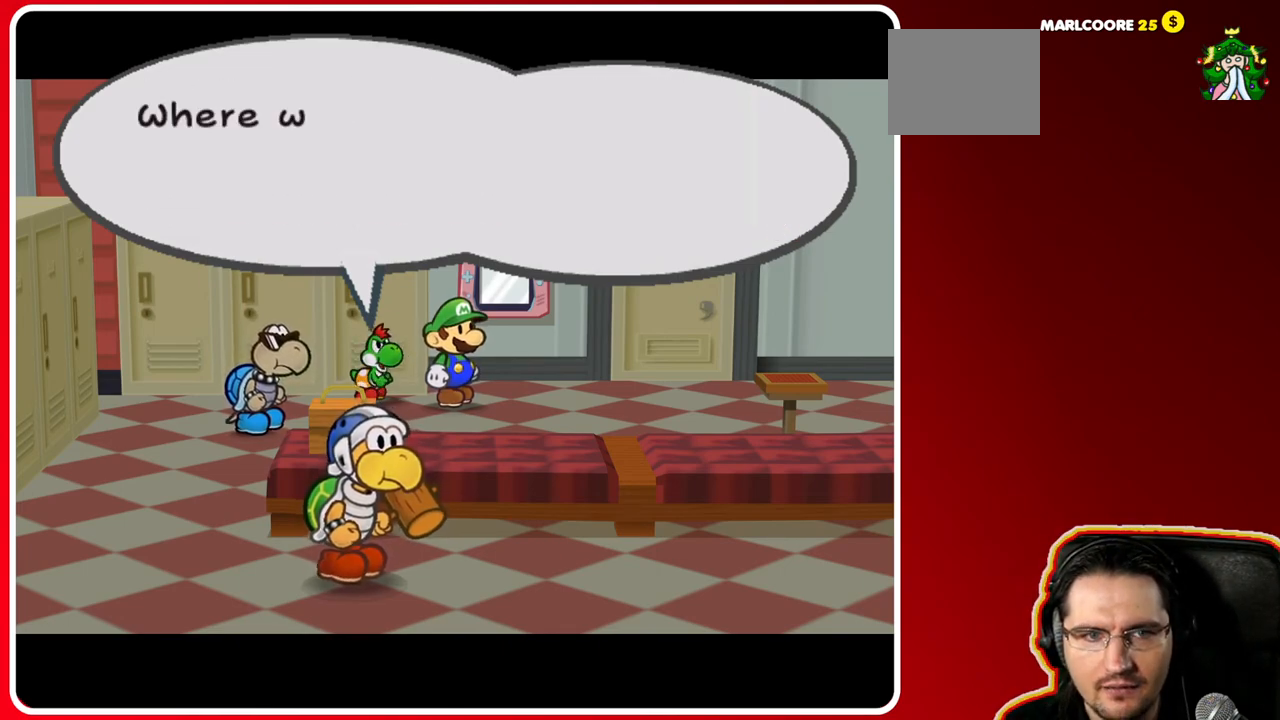
{"buttons": [], "left_stick": "center", "right_stick": "center", "events": [[483, "left_stick", "center"]]}
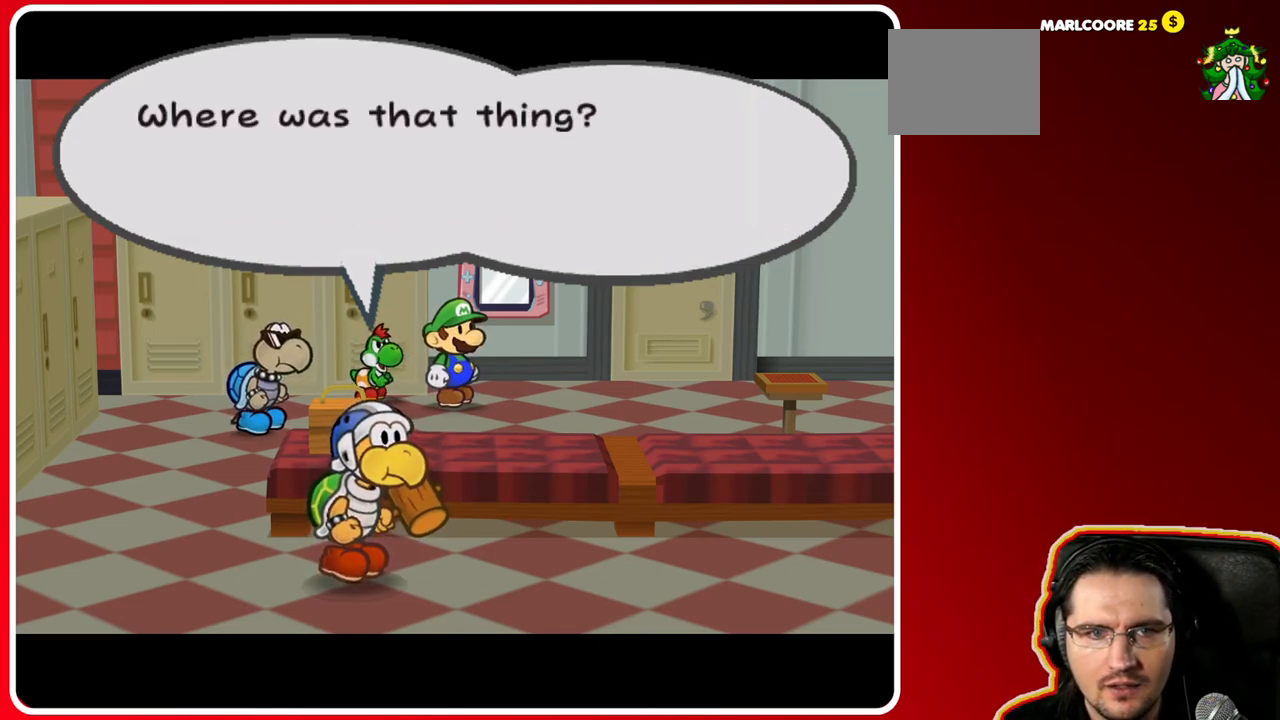
{"buttons": [], "left_stick": "center", "right_stick": "center", "events": []}
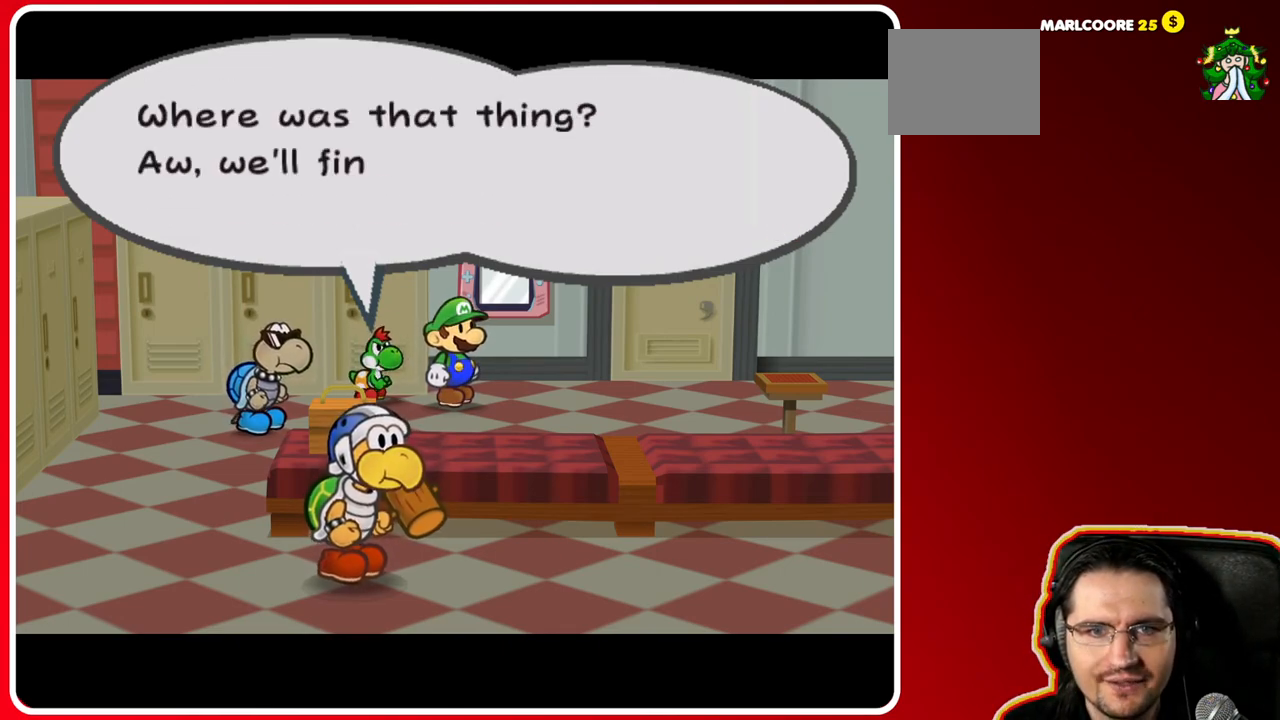
{"buttons": [], "left_stick": "center", "right_stick": "center", "events": []}
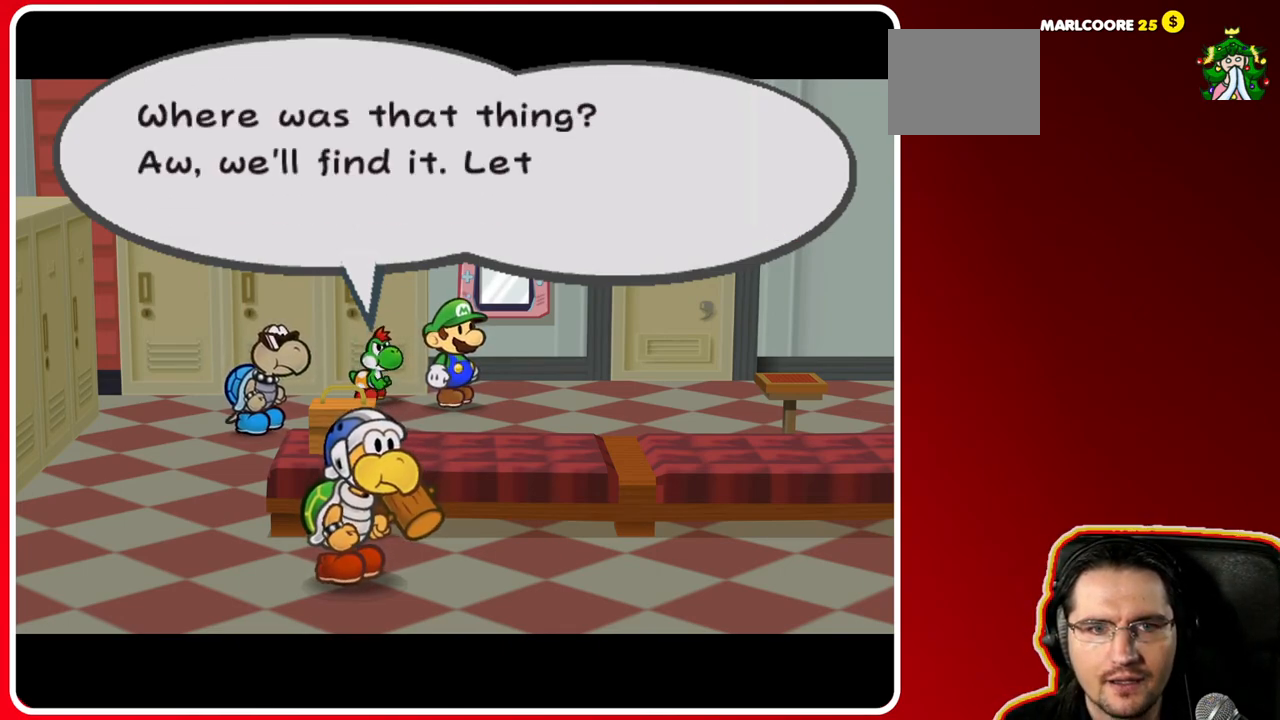
{"buttons": [], "left_stick": "center", "right_stick": "center", "events": []}
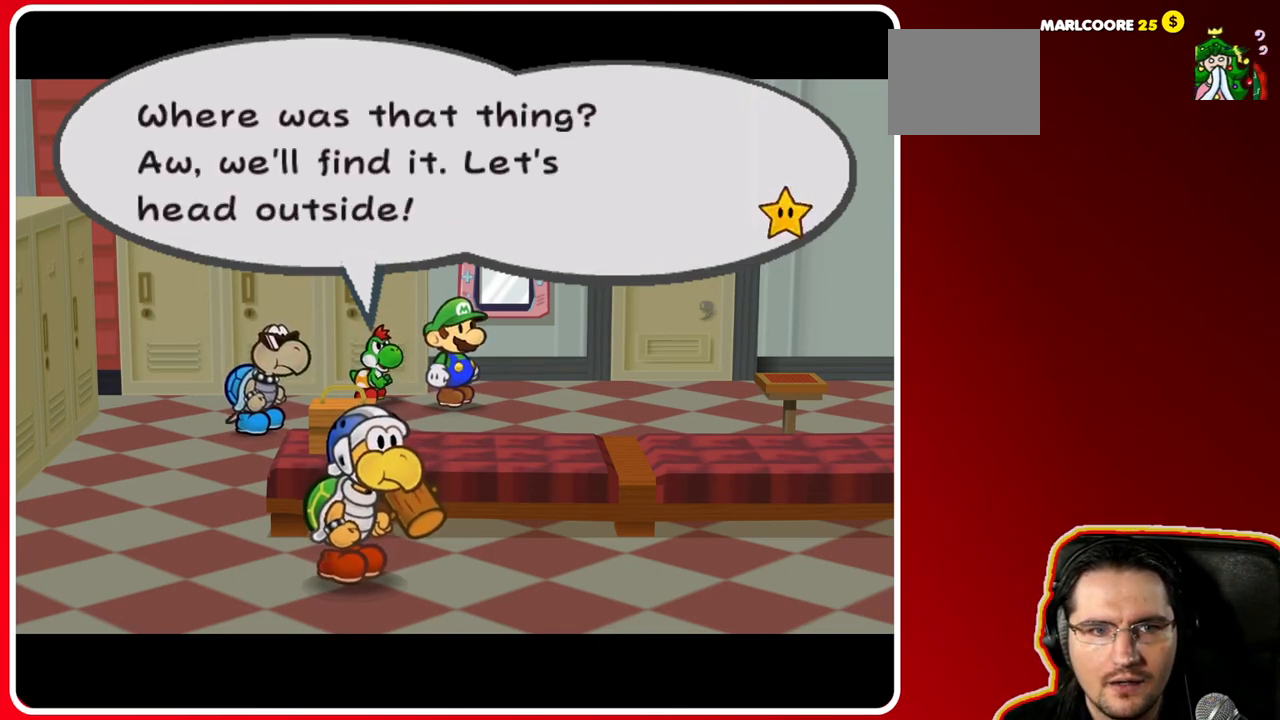
{"buttons": [], "left_stick": "center", "right_stick": "center", "events": []}
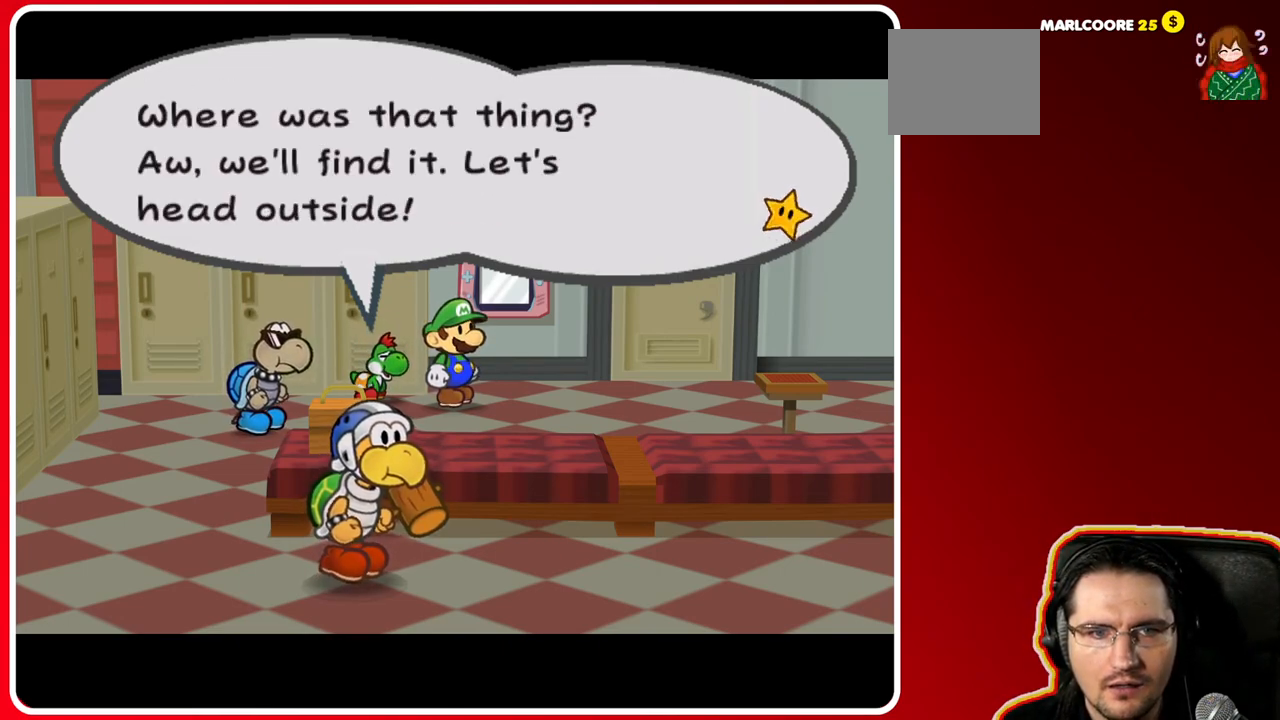
{"buttons": [], "left_stick": "center", "right_stick": "center", "events": []}
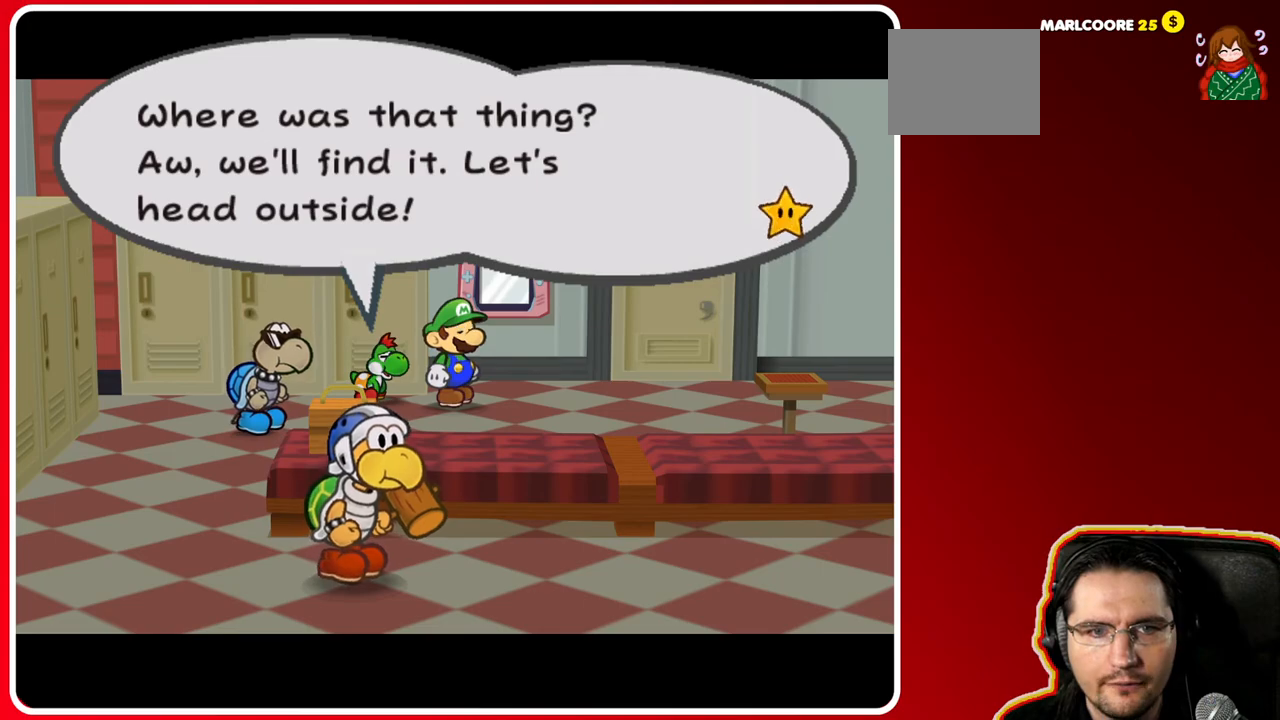
{"buttons": [], "left_stick": "center", "right_stick": "center", "events": []}
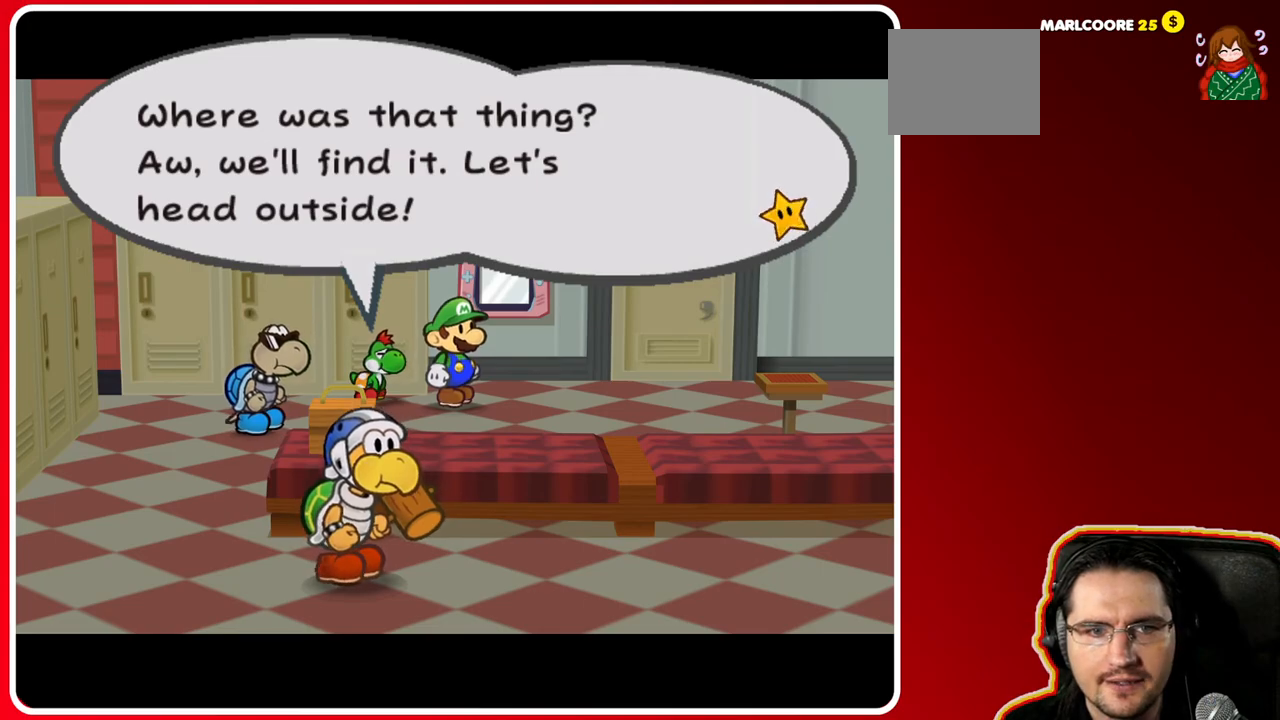
{"buttons": [], "left_stick": "center", "right_stick": "center", "events": []}
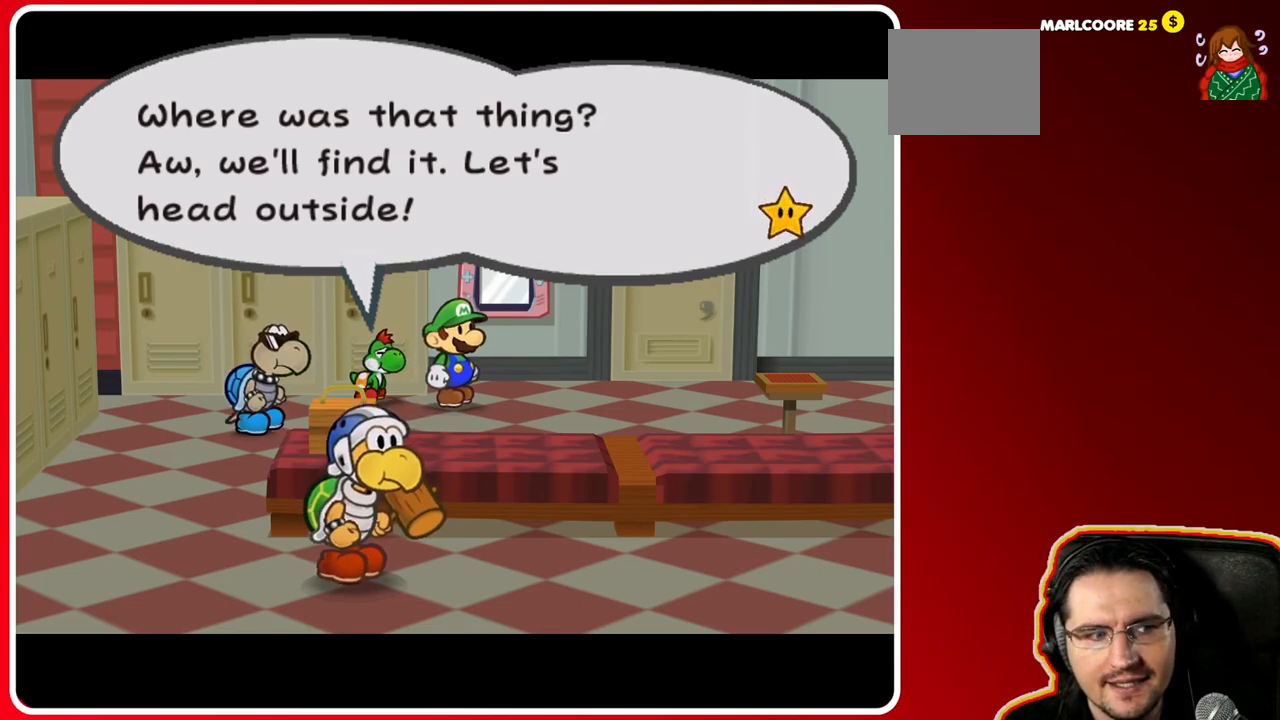
{"buttons": ["A"], "left_stick": "right", "right_stick": "center", "events": [[300, "left_stick", "right"], [367, "A", "down"]]}
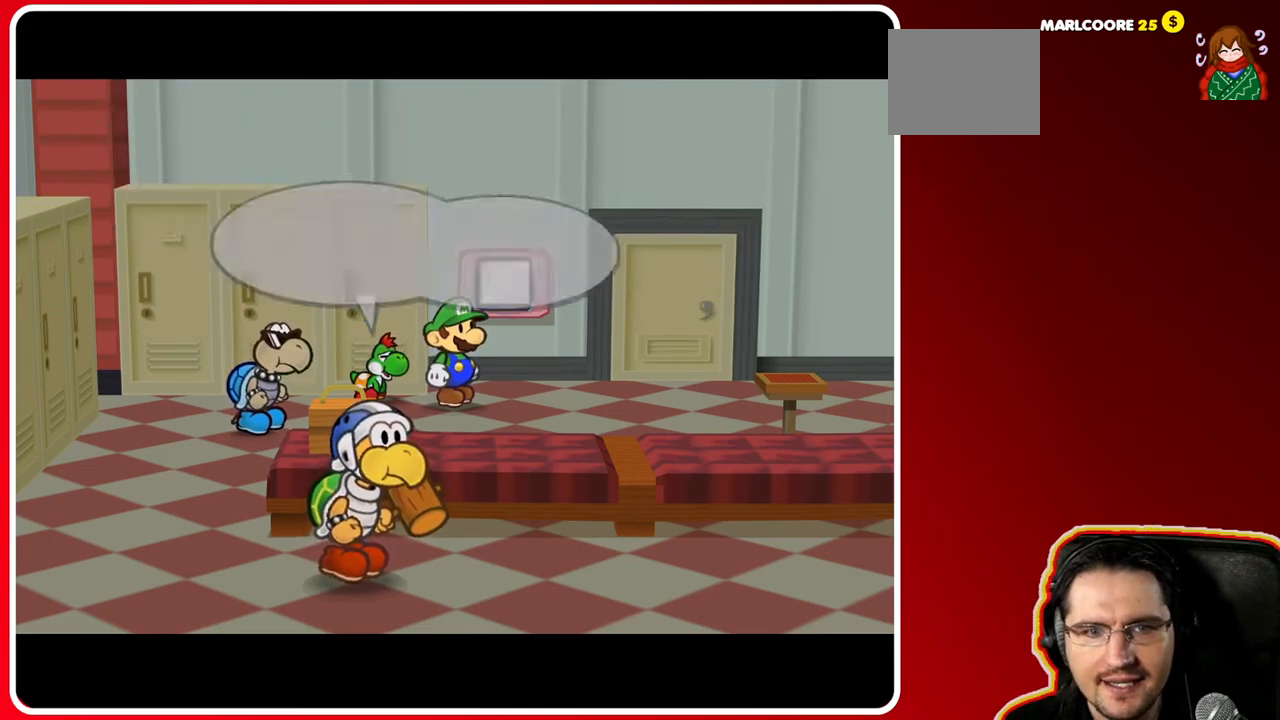
{"buttons": [], "left_stick": "right", "right_stick": "center", "events": [[17, "A", "up"]]}
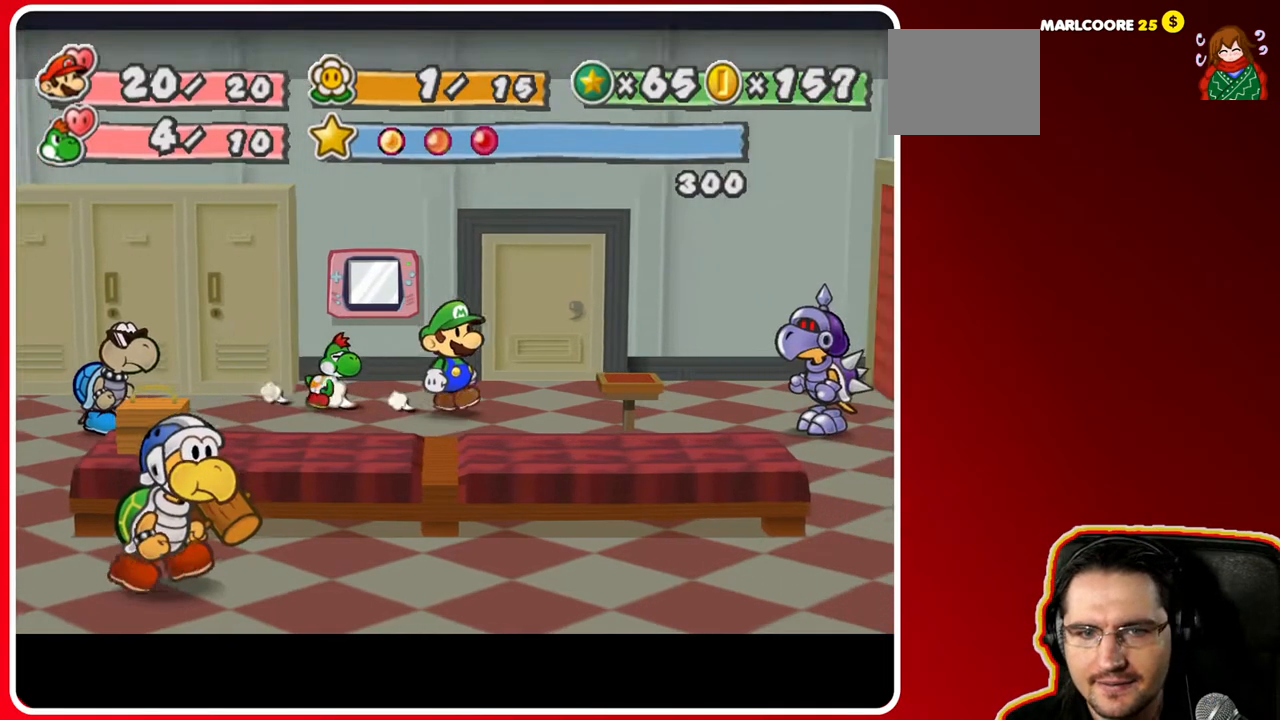
{"buttons": [], "left_stick": "right", "right_stick": "center", "events": [[183, "A", "down"], [283, "A", "up"]]}
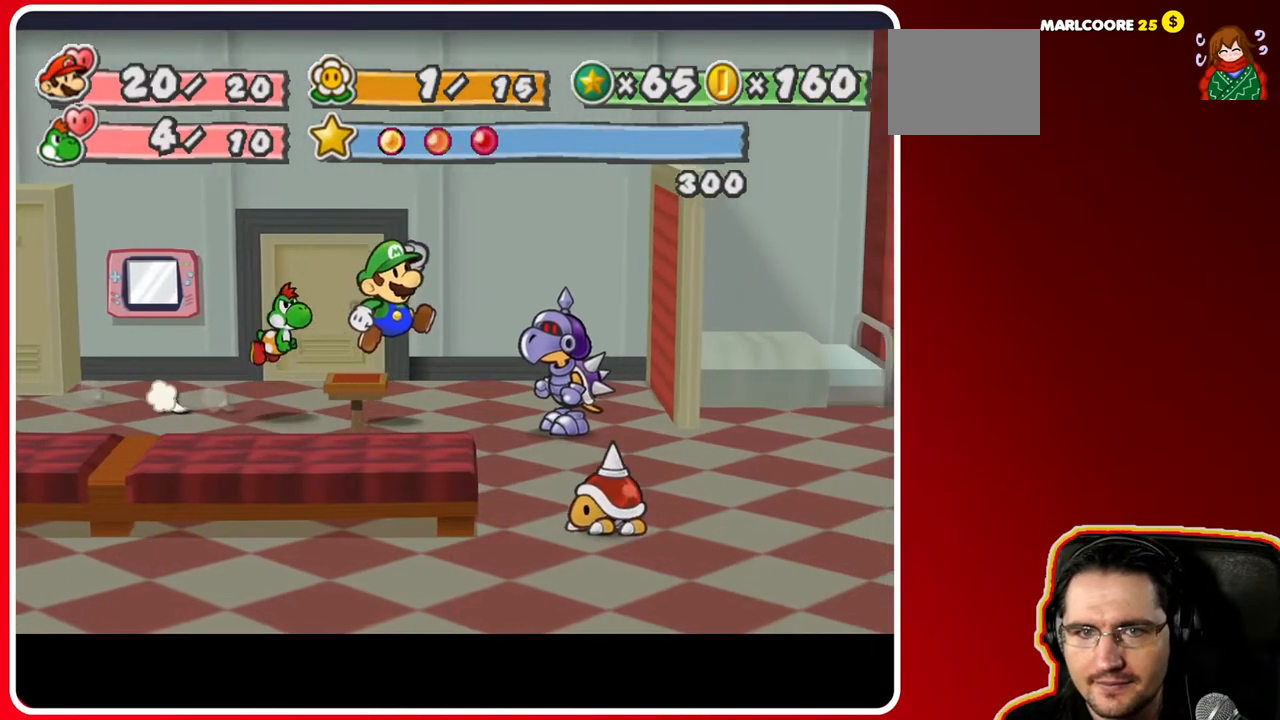
{"buttons": [], "left_stick": "up-right", "right_stick": "center", "events": [[200, "left_stick", "up-right"]]}
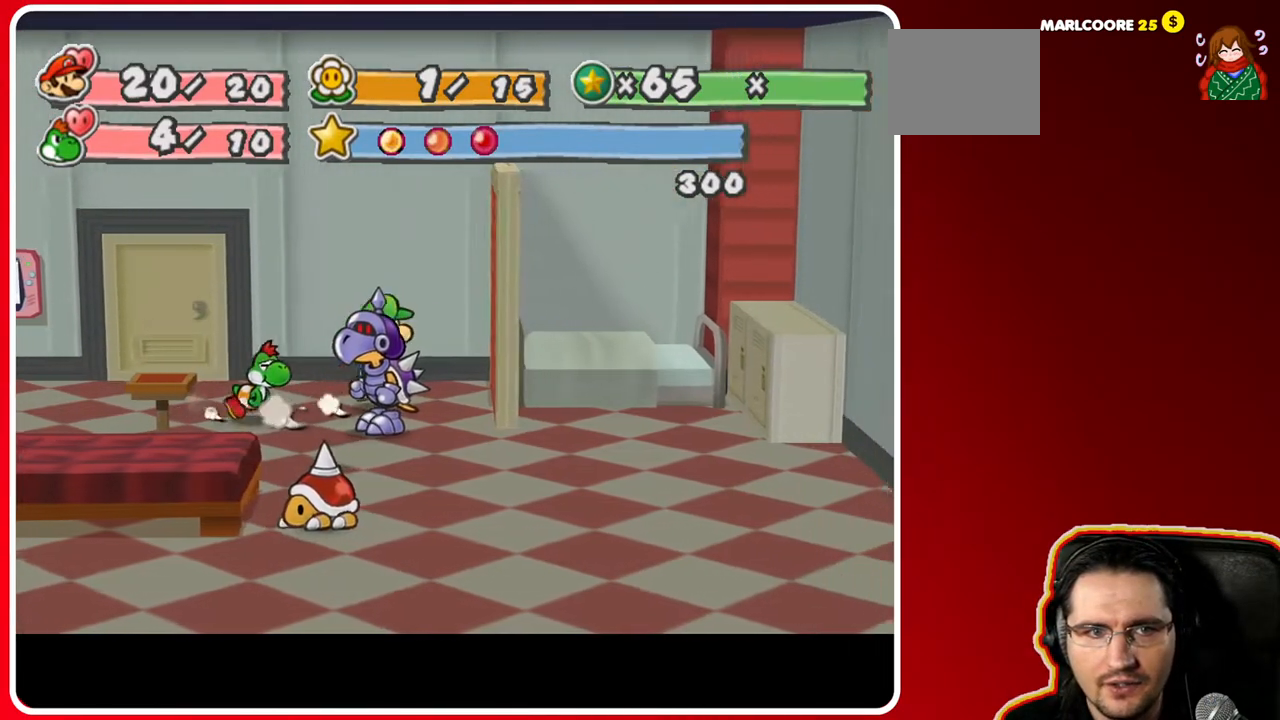
{"buttons": [], "left_stick": "right", "right_stick": "center", "events": [[67, "left_stick", "down-right"], [467, "left_stick", "right"]]}
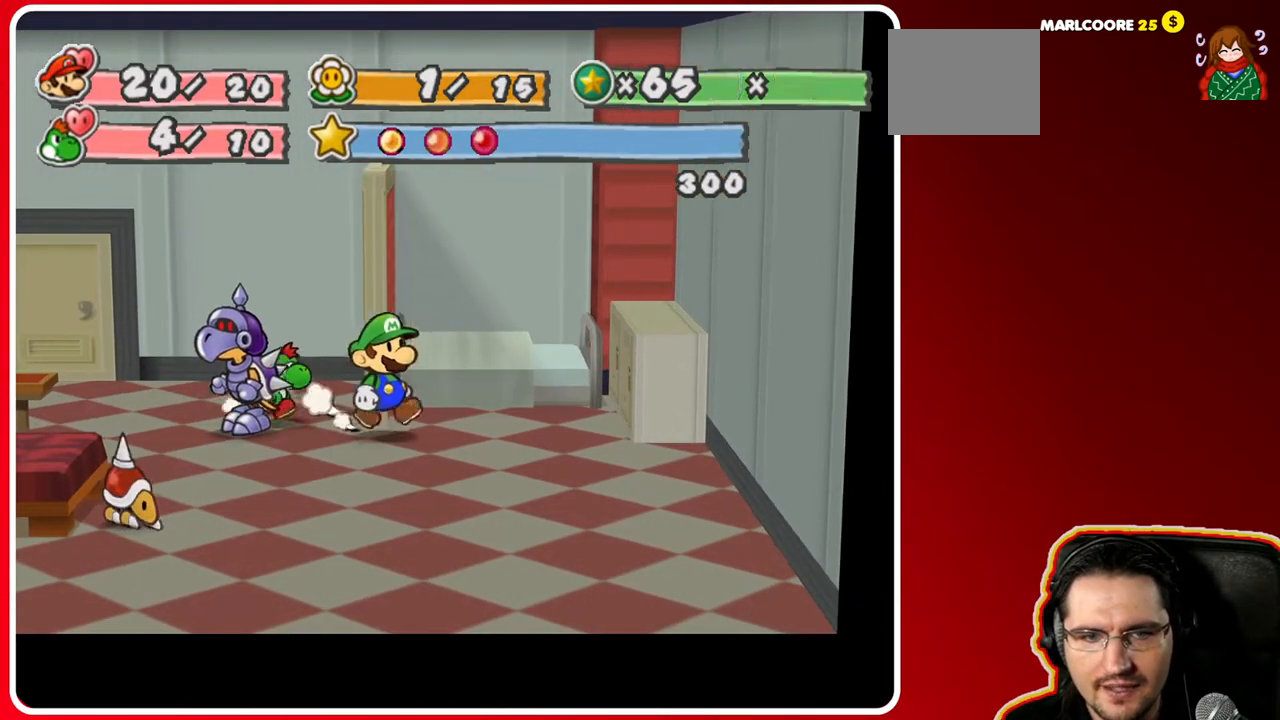
{"buttons": ["A"], "left_stick": "center", "right_stick": "center", "events": [[83, "left_stick", "up-right"], [217, "left_stick", "up"], [433, "A", "down"], [467, "left_stick", "center"]]}
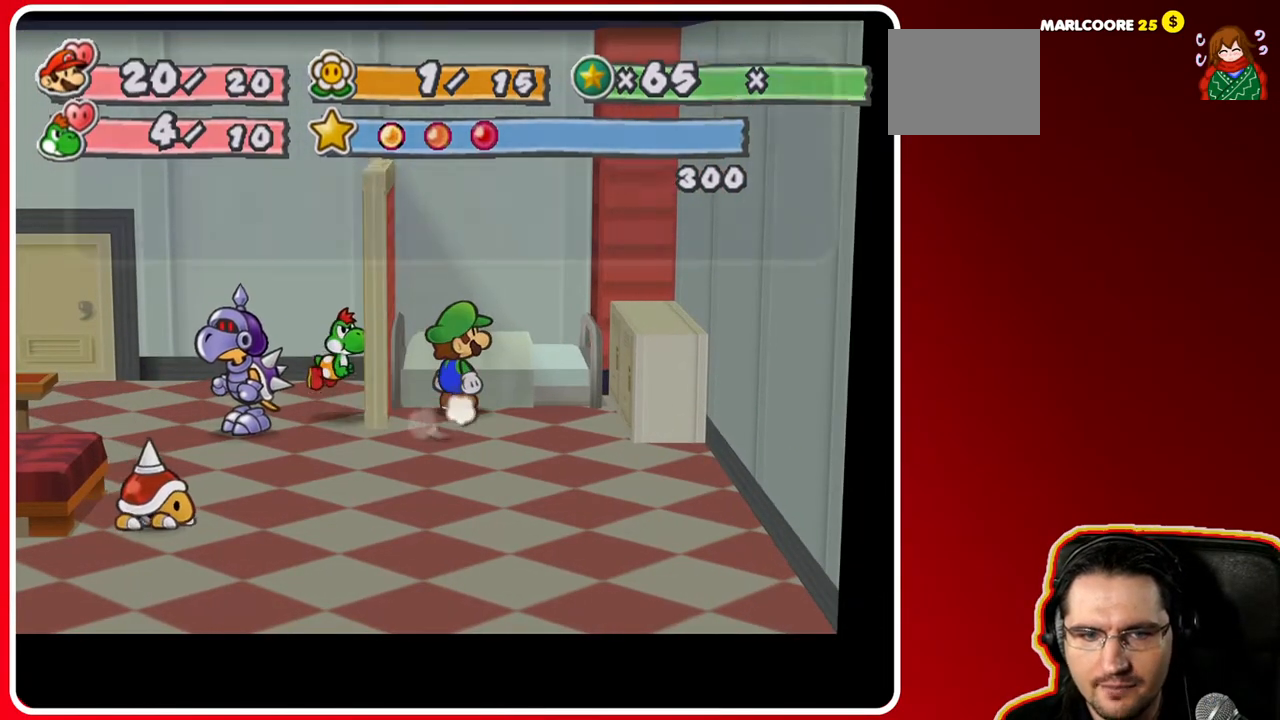
{"buttons": ["A"], "left_stick": "center", "right_stick": "center", "events": [[67, "A", "up"], [167, "A", "down"], [233, "A", "up"], [333, "A", "down"], [433, "A", "up"], [483, "A", "down"]]}
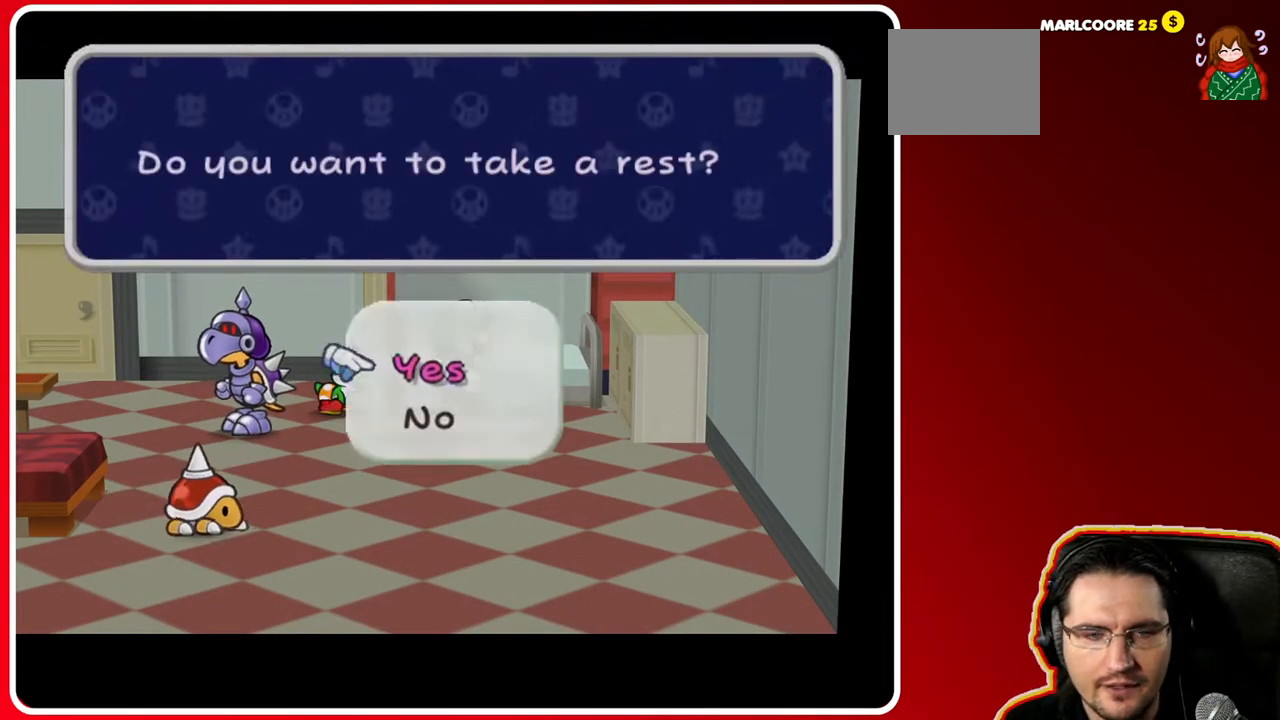
{"buttons": ["A"], "left_stick": "center", "right_stick": "center", "events": [[100, "A", "up"], [150, "A", "down"], [267, "A", "up"], [317, "A", "down"], [417, "A", "up"], [500, "A", "down"]]}
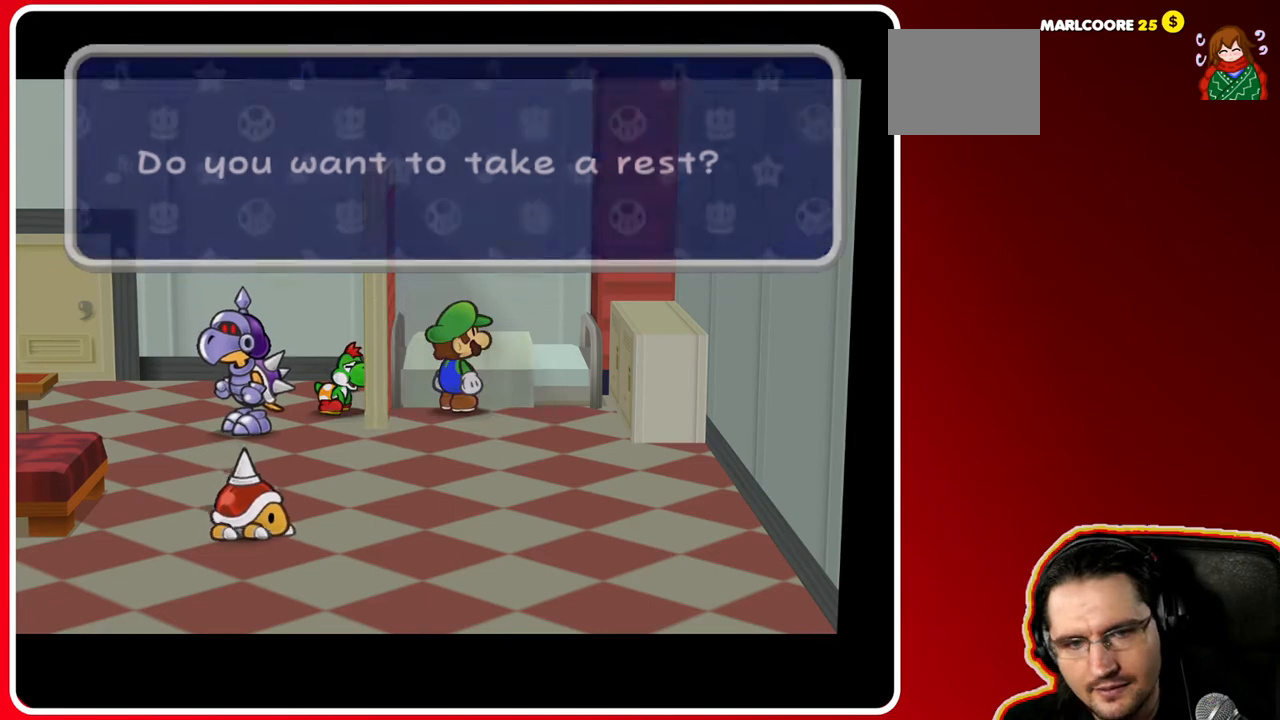
{"buttons": ["A"], "left_stick": "center", "right_stick": "center", "events": [[100, "A", "up"], [217, "A", "down"], [350, "A", "up"], [467, "A", "down"]]}
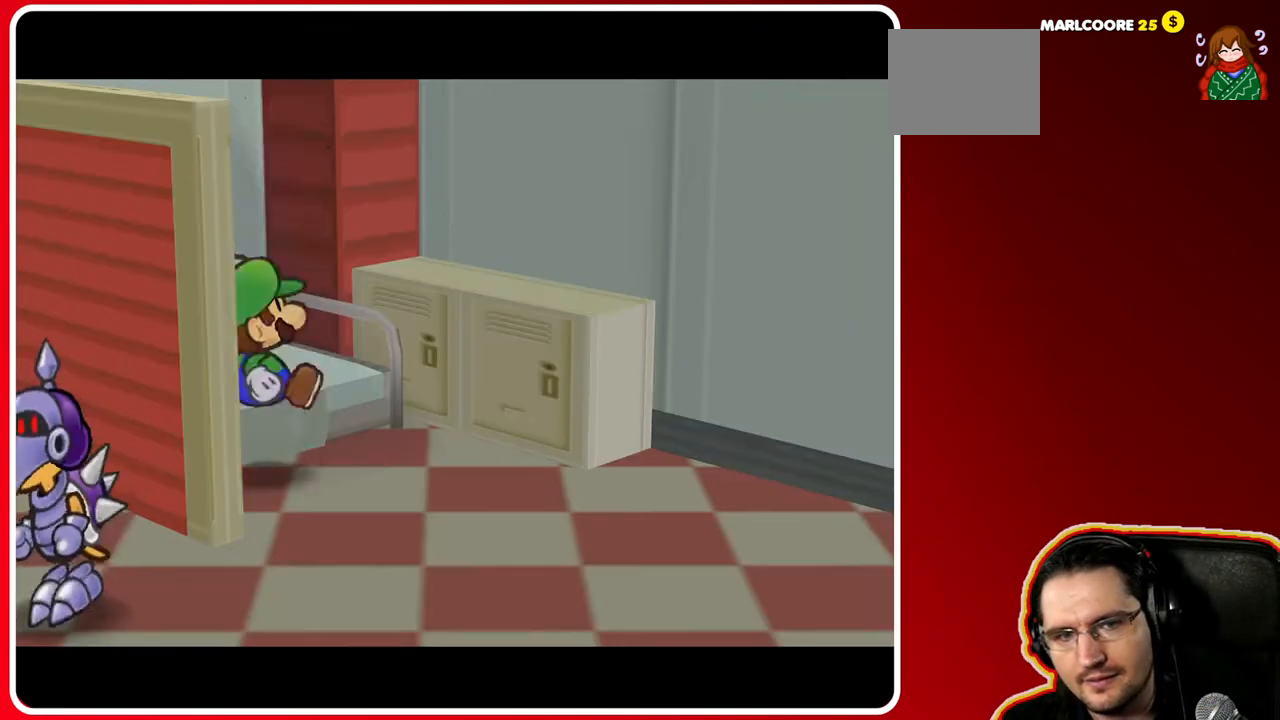
{"buttons": [], "left_stick": "center", "right_stick": "center", "events": [[117, "A", "up"], [217, "A", "down"], [333, "A", "up"]]}
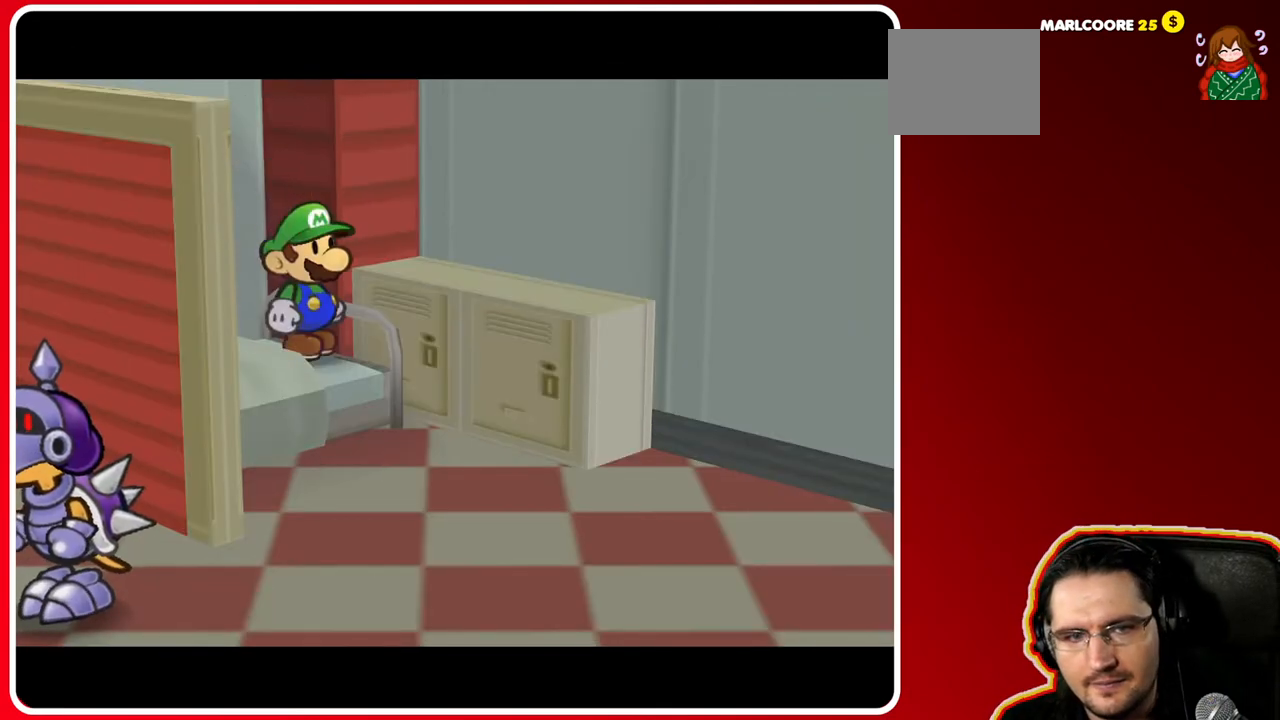
{"buttons": [], "left_stick": "center", "right_stick": "center", "events": []}
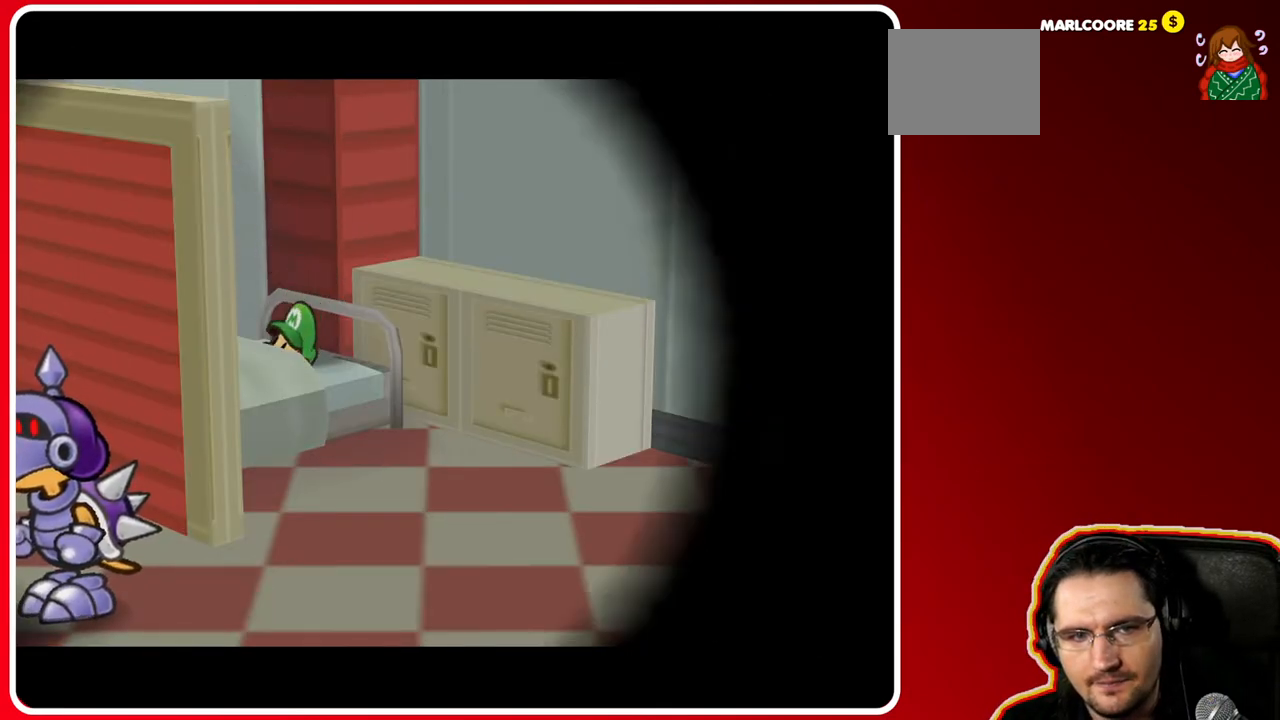
{"buttons": [], "left_stick": "center", "right_stick": "center", "events": []}
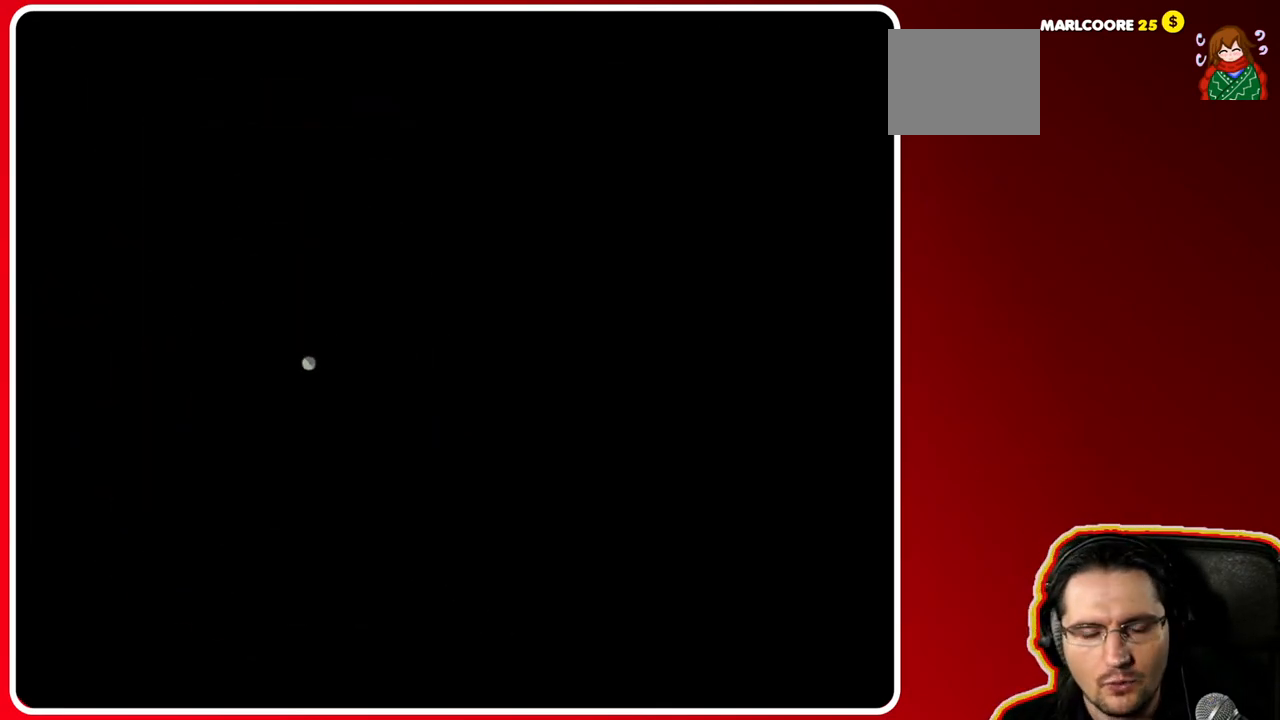
{"buttons": ["A"], "left_stick": "center", "right_stick": "center", "events": [[383, "A", "down"]]}
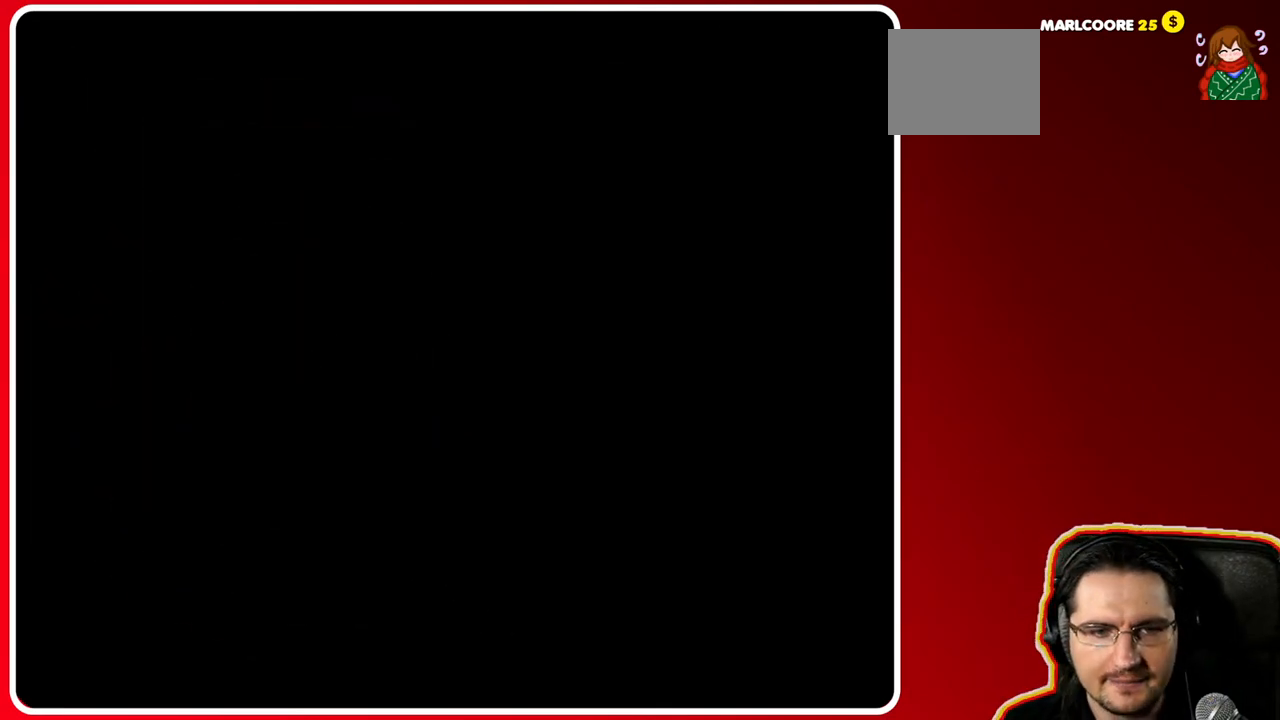
{"buttons": [], "left_stick": "center", "right_stick": "center", "events": [[17, "A", "up"], [133, "A", "down"], [250, "A", "up"]]}